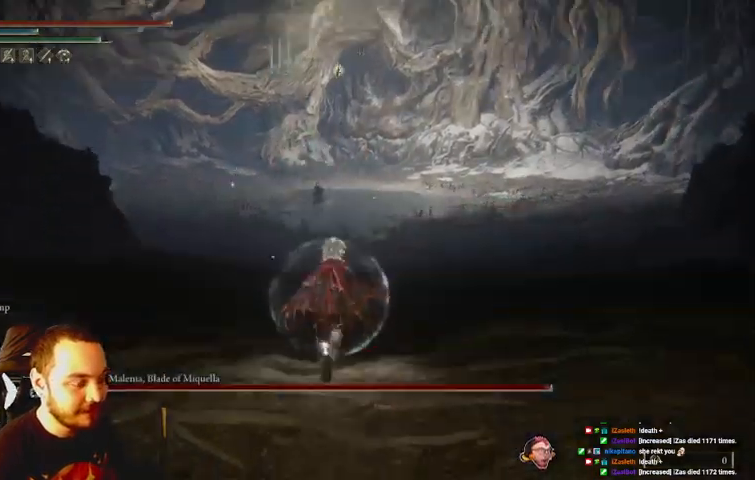
Gameplay with a controller (Xbox layout); each line is a JSON object with the inputs held at the frame after it. "events" lists button and stick changes between this image and that frame as [ms after this image, input, new state], when the widget could be followed in between. Not read: L3 R3.
{"buttons": ["B"], "left_stick": "up", "right_stick": "center", "events": []}
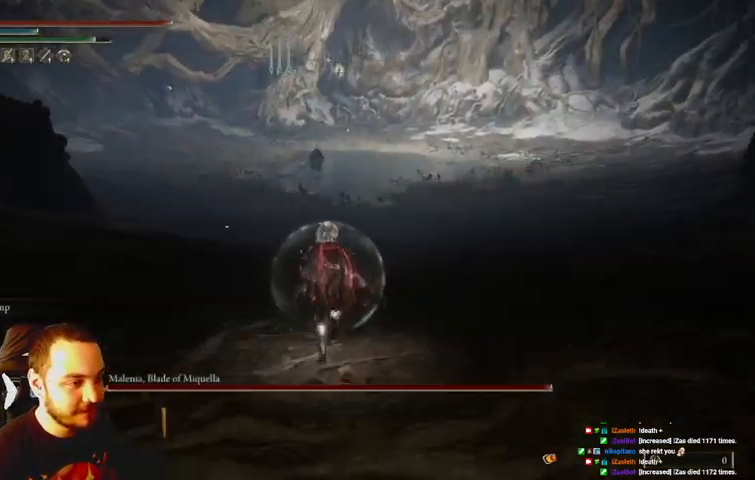
{"buttons": ["B"], "left_stick": "up", "right_stick": "center", "events": []}
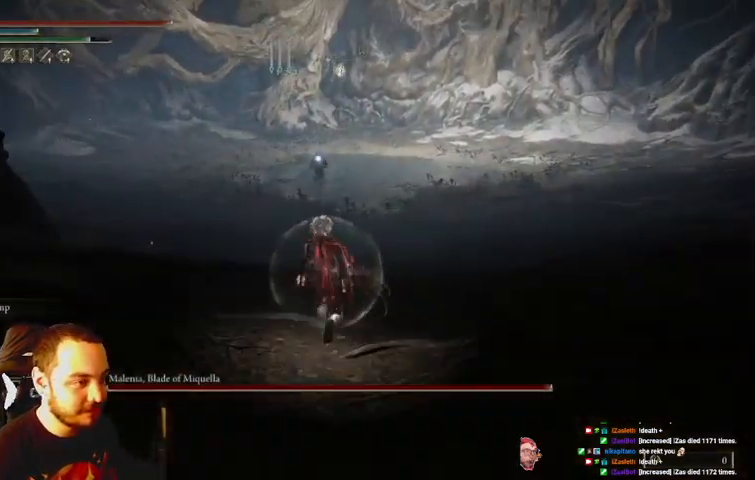
{"buttons": ["B"], "left_stick": "up", "right_stick": "center", "events": []}
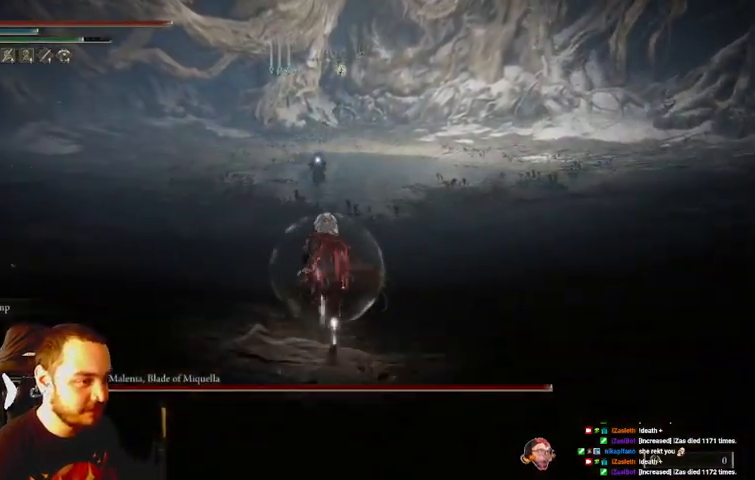
{"buttons": ["B"], "left_stick": "up", "right_stick": "center", "events": []}
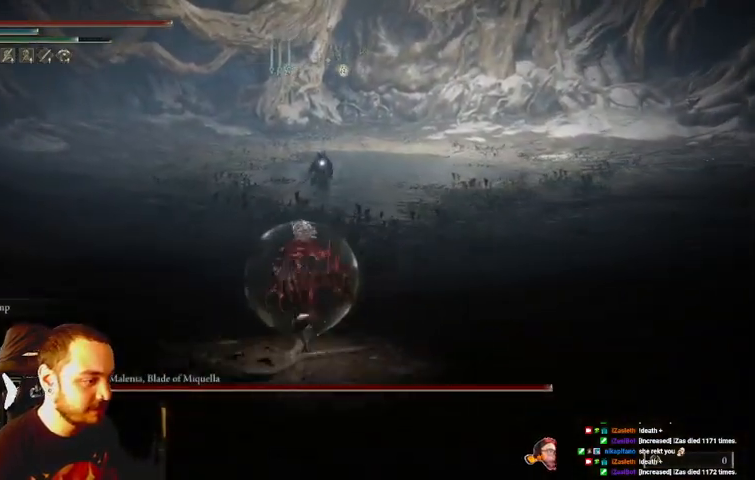
{"buttons": ["B", "L2"], "left_stick": "up", "right_stick": "center", "events": [[400, "L2", "down"]]}
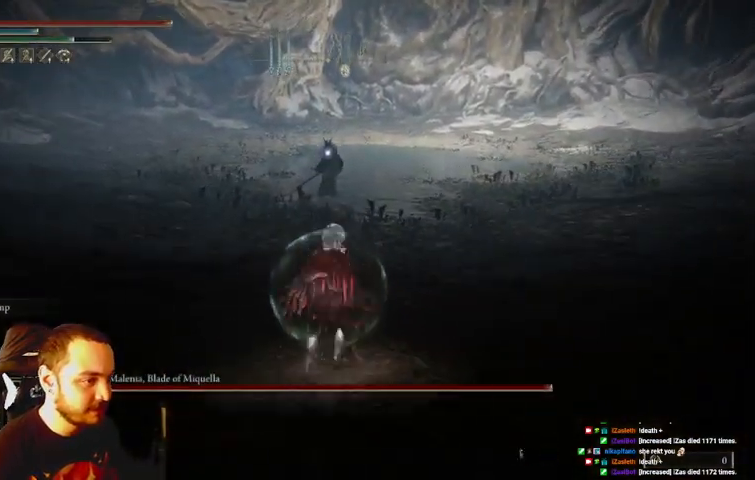
{"buttons": ["B", "L2"], "left_stick": "up", "right_stick": "center", "events": []}
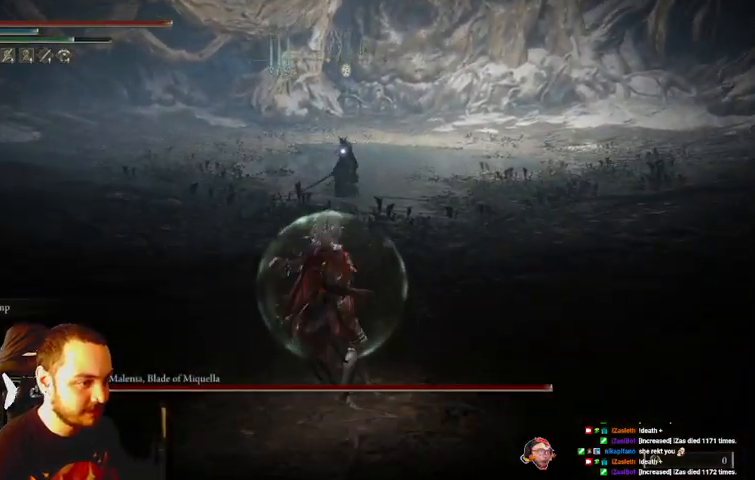
{"buttons": ["B", "L2"], "left_stick": "up", "right_stick": "center", "events": []}
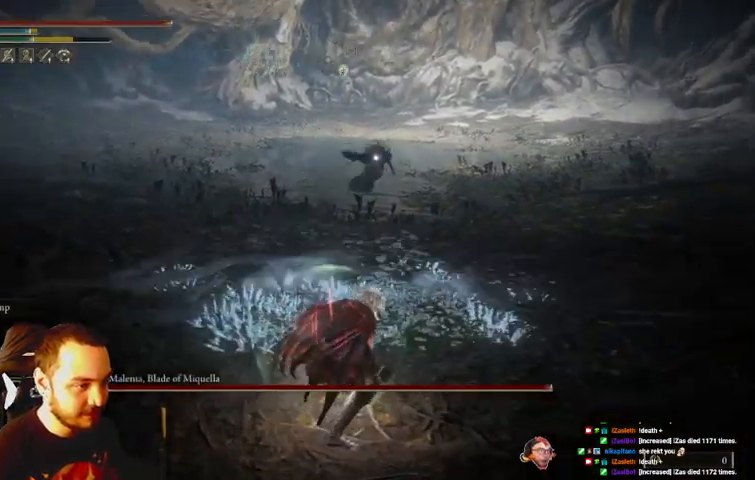
{"buttons": ["B"], "left_stick": "up", "right_stick": "center", "events": [[33, "L2", "up"], [200, "left_stick", "up-right"], [500, "left_stick", "up"]]}
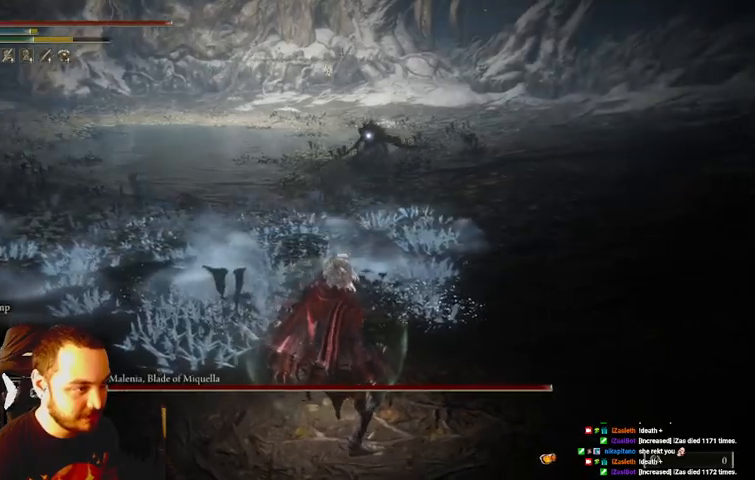
{"buttons": ["B"], "left_stick": "up", "right_stick": "center", "events": []}
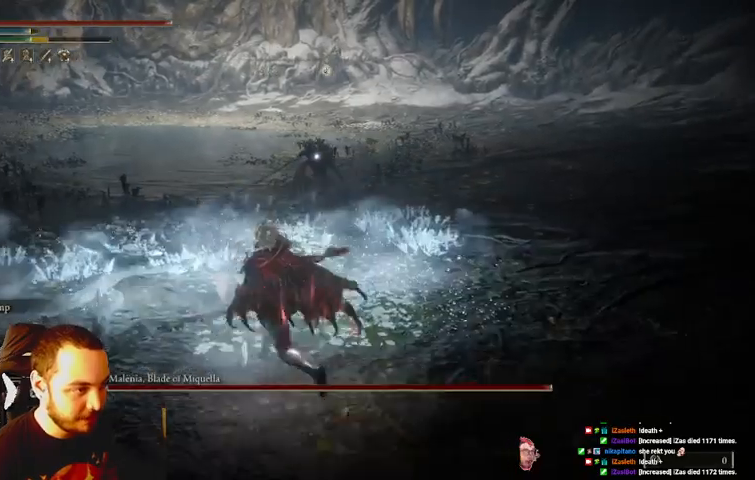
{"buttons": [], "left_stick": "up", "right_stick": "center", "events": [[433, "B", "up"]]}
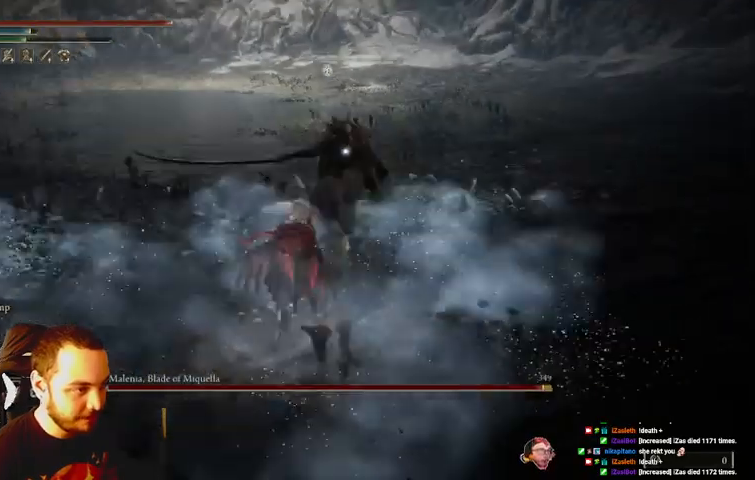
{"buttons": [], "left_stick": "up-right", "right_stick": "center", "events": [[67, "R1", "down"], [133, "left_stick", "up-right"], [167, "R1", "up"]]}
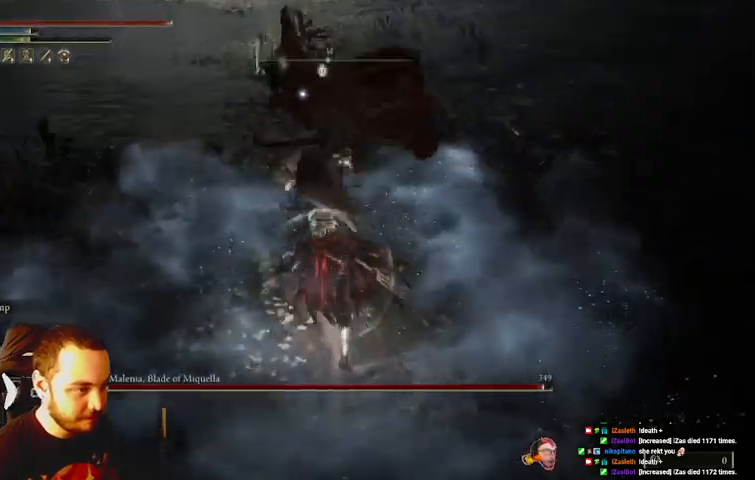
{"buttons": [], "left_stick": "up-right", "right_stick": "center", "events": [[167, "B", "down"], [300, "B", "up"]]}
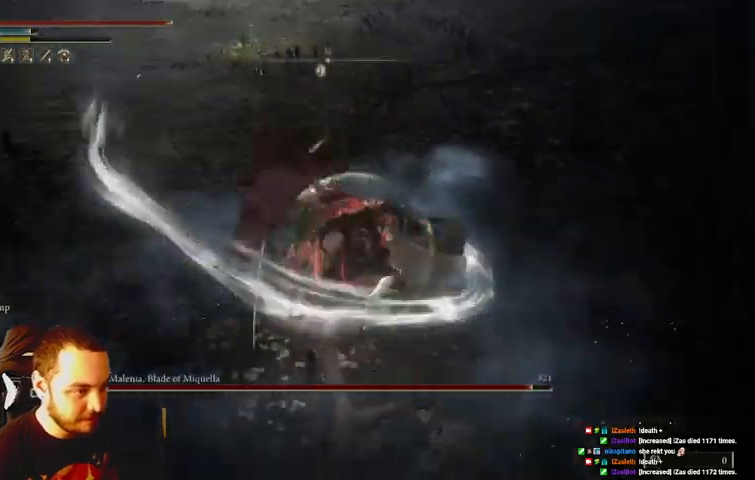
{"buttons": [], "left_stick": "up-right", "right_stick": "center", "events": []}
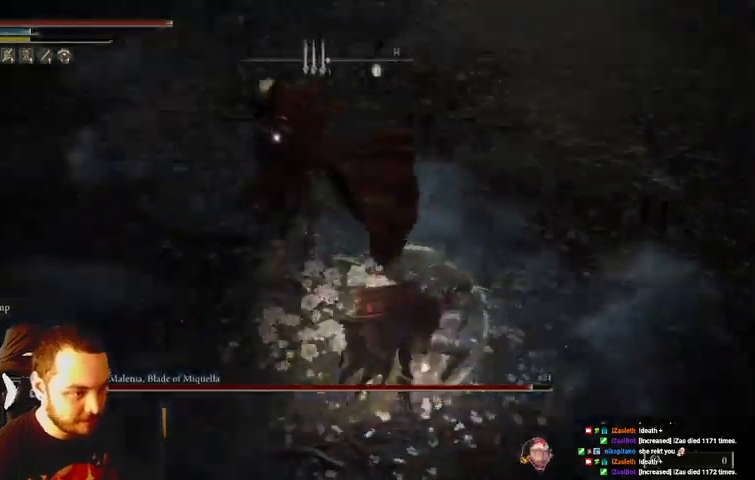
{"buttons": [], "left_stick": "up-right", "right_stick": "center", "events": [[67, "R1", "down"], [200, "R1", "up"]]}
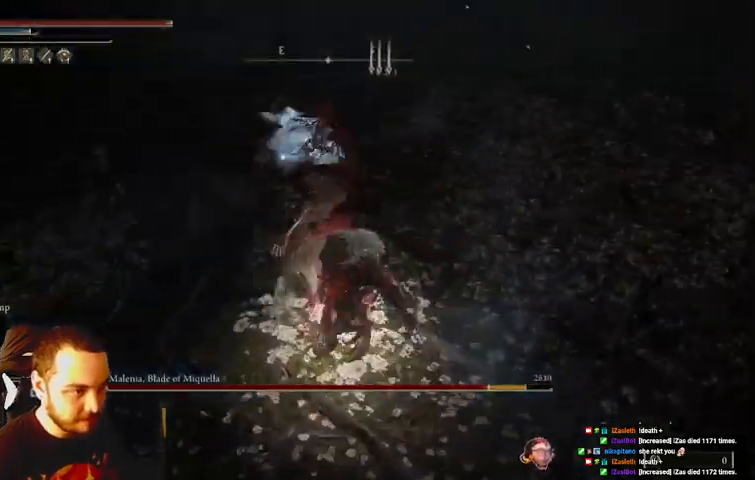
{"buttons": [], "left_stick": "right", "right_stick": "center", "events": [[467, "left_stick", "right"]]}
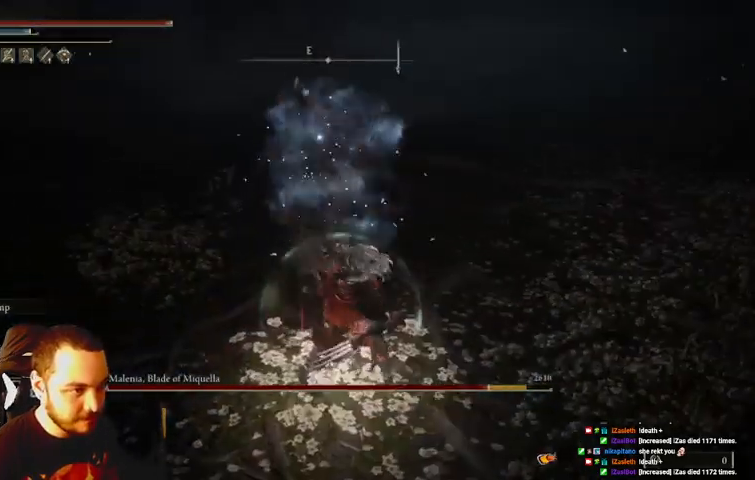
{"buttons": ["B"], "left_stick": "down-right", "right_stick": "center", "events": [[67, "left_stick", "down-right"], [467, "B", "down"]]}
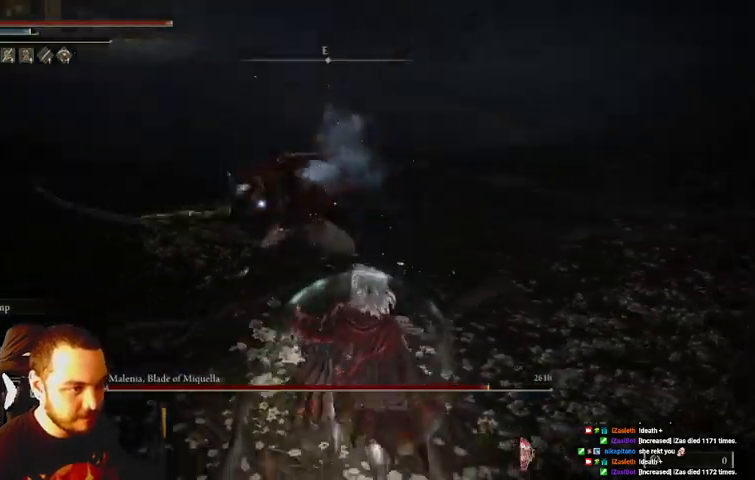
{"buttons": [], "left_stick": "down", "right_stick": "center", "events": [[33, "B", "up"], [200, "left_stick", "down"]]}
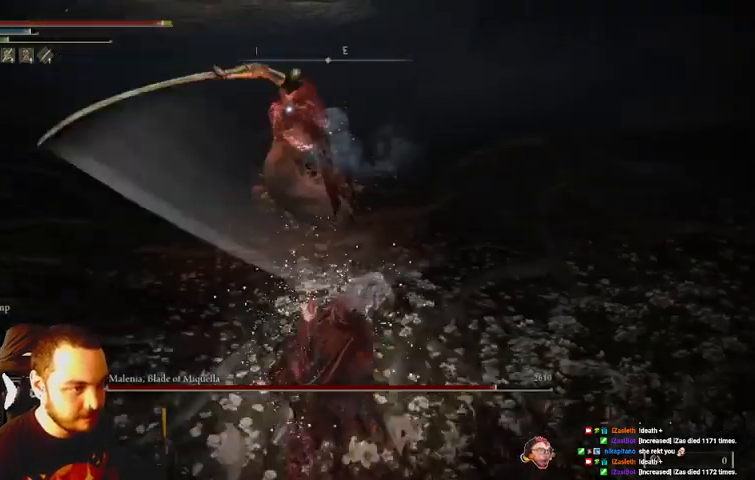
{"buttons": [], "left_stick": "down", "right_stick": "center", "events": [[33, "B", "down"], [67, "B", "up"]]}
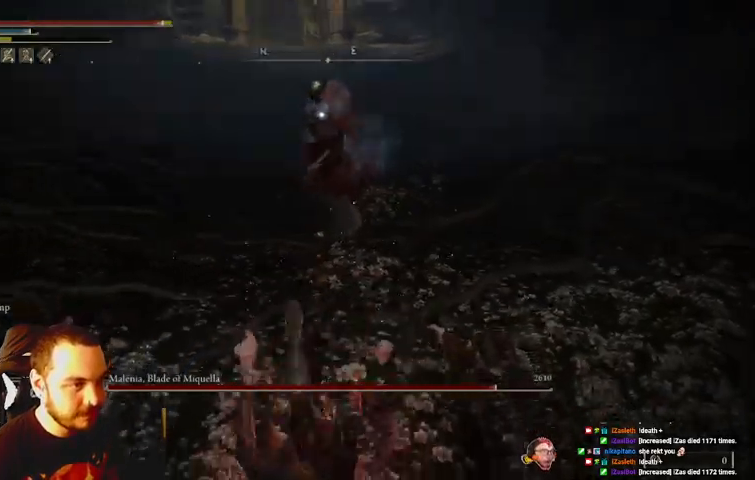
{"buttons": [], "left_stick": "down-right", "right_stick": "center", "events": [[433, "left_stick", "down-right"]]}
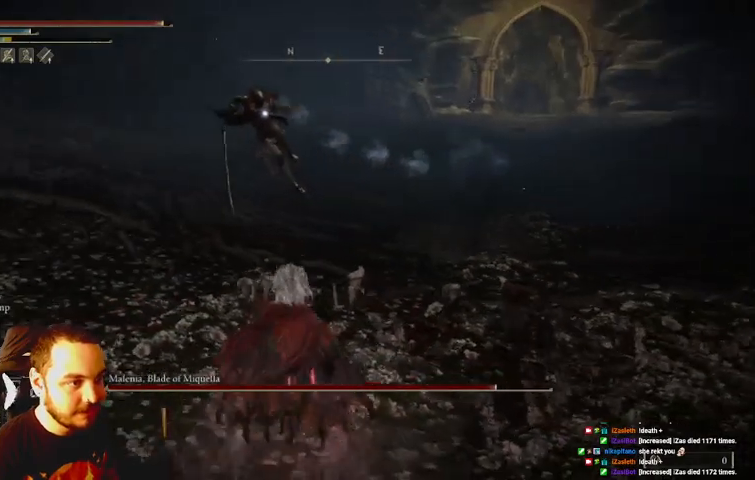
{"buttons": [], "left_stick": "down", "right_stick": "center", "events": [[433, "left_stick", "down"]]}
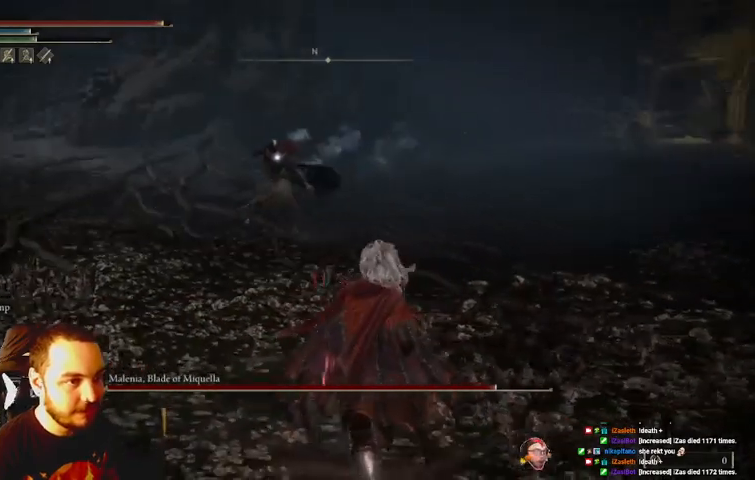
{"buttons": [], "left_stick": "down-right", "right_stick": "center", "events": [[333, "left_stick", "down-right"]]}
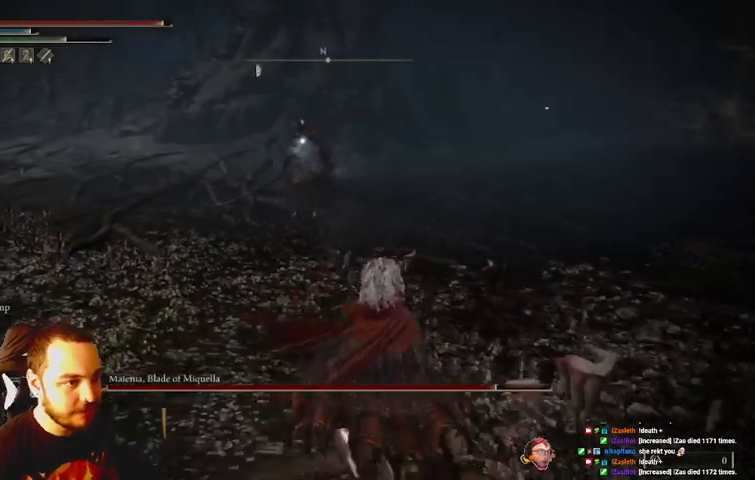
{"buttons": [], "left_stick": "up-right", "right_stick": "center", "events": [[67, "left_stick", "right"], [167, "left_stick", "up-right"]]}
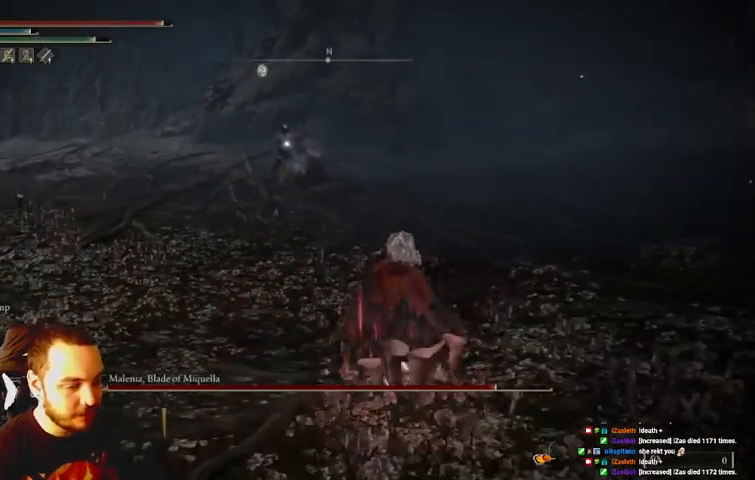
{"buttons": [], "left_stick": "up-right", "right_stick": "center", "events": []}
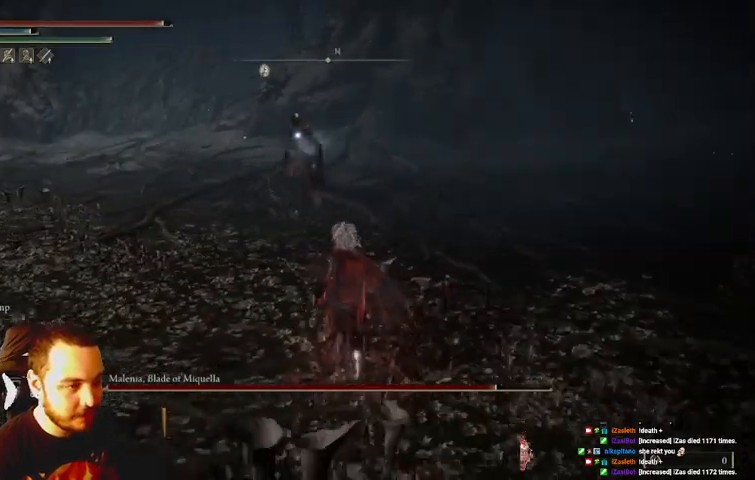
{"buttons": [], "left_stick": "up-right", "right_stick": "center", "events": []}
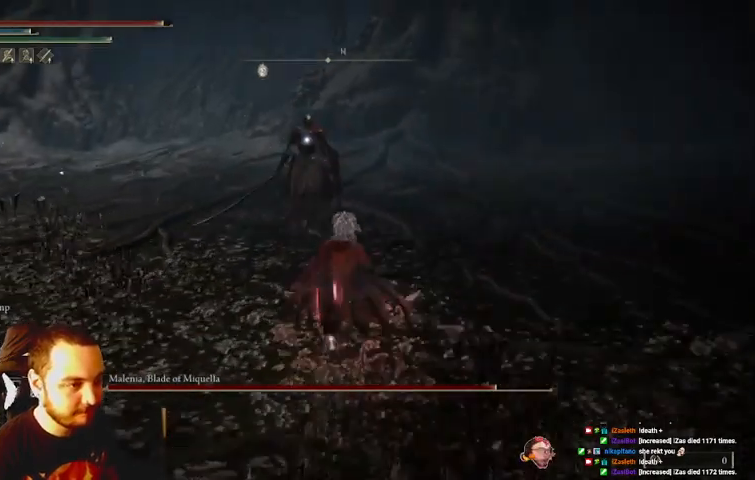
{"buttons": [], "left_stick": "up-right", "right_stick": "center", "events": []}
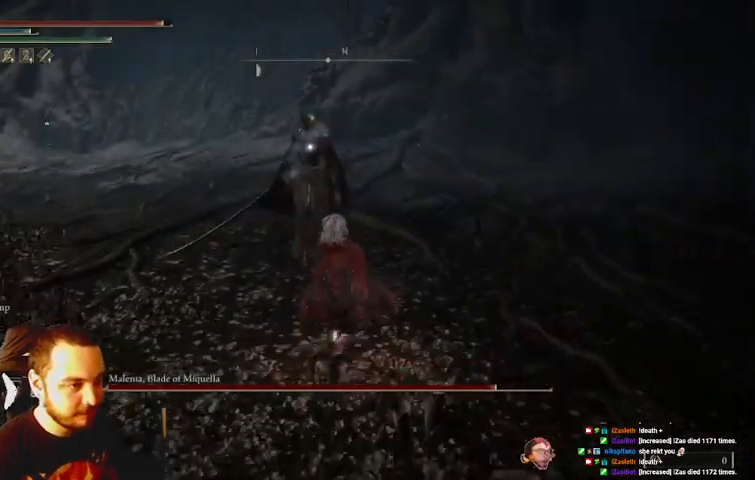
{"buttons": [], "left_stick": "up", "right_stick": "center", "events": [[233, "R1", "down"], [333, "R1", "up"], [400, "left_stick", "up"]]}
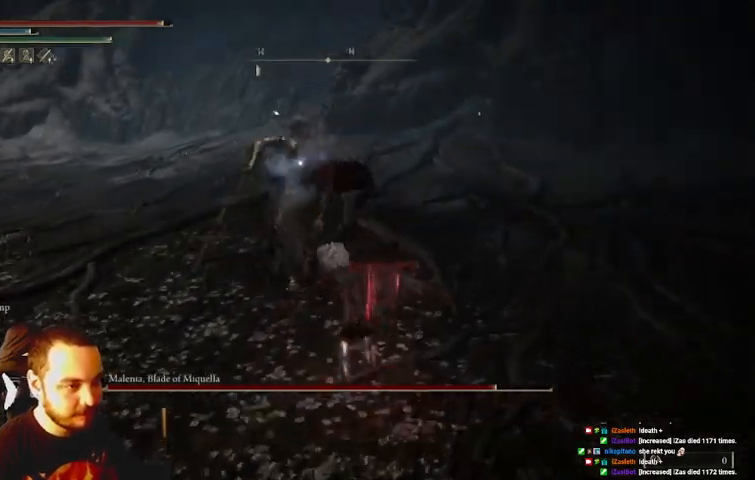
{"buttons": [], "left_stick": "up", "right_stick": "center", "events": []}
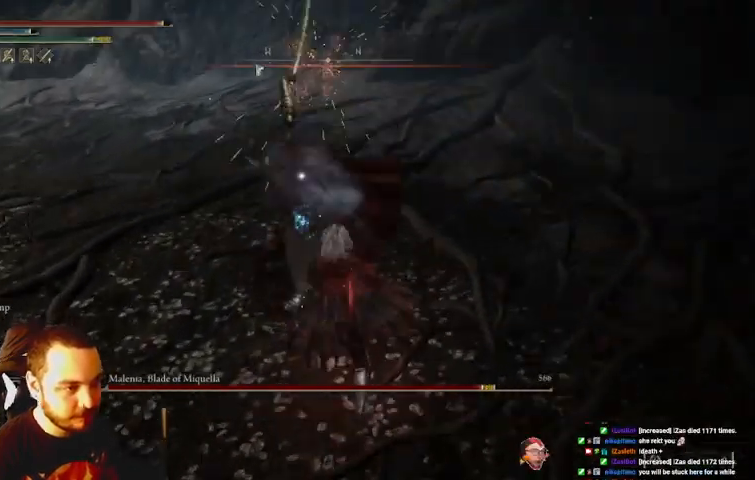
{"buttons": [], "left_stick": "up", "right_stick": "center", "events": [[67, "left_stick", "up-right"], [133, "B", "down"], [233, "B", "up"], [300, "left_stick", "up"]]}
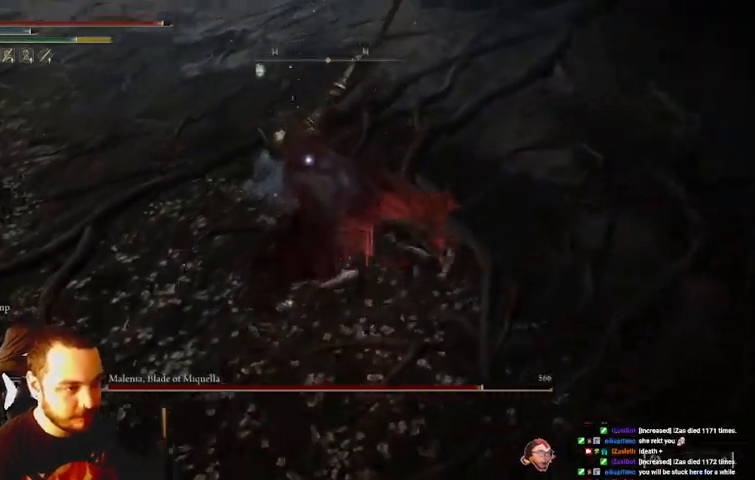
{"buttons": [], "left_stick": "up", "right_stick": "center", "events": [[267, "B", "down"], [367, "B", "up"]]}
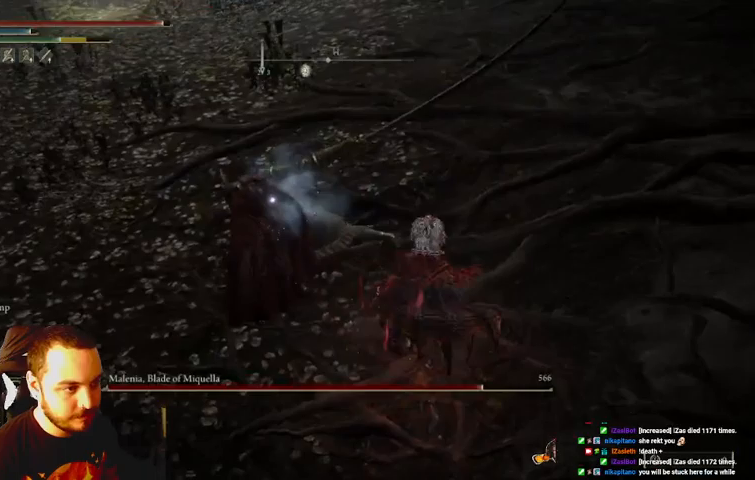
{"buttons": [], "left_stick": "up", "right_stick": "center", "events": []}